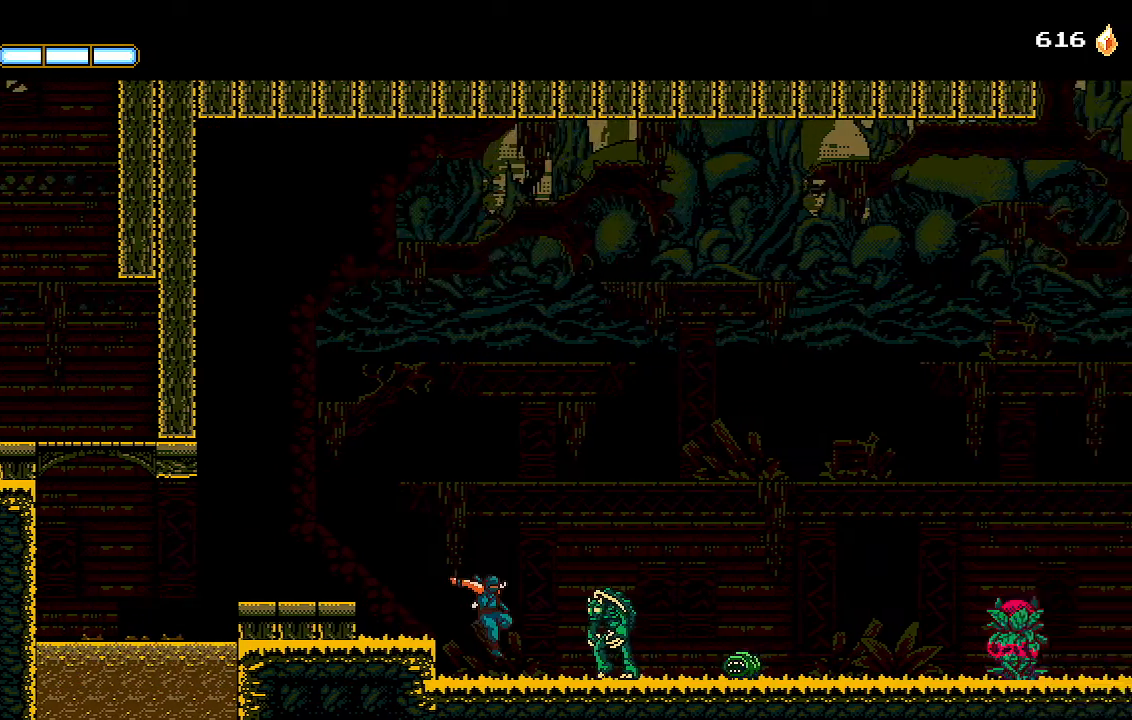
Gameplay with a controller (PlayStation layout); each line is a JSON object with the inputs held at the frame after it. "events" lists button and stick changes between this image and that frame as [ms after this image, input, new state], when the widget could be followed in between.
{"buttons": ["R2", "DPAD_RIGHT"], "left_stick": "center", "right_stick": "center", "events": [[100, "L1", "down"], [200, "R1", "down"], [267, "L1", "up"], [400, "R1", "up"]]}
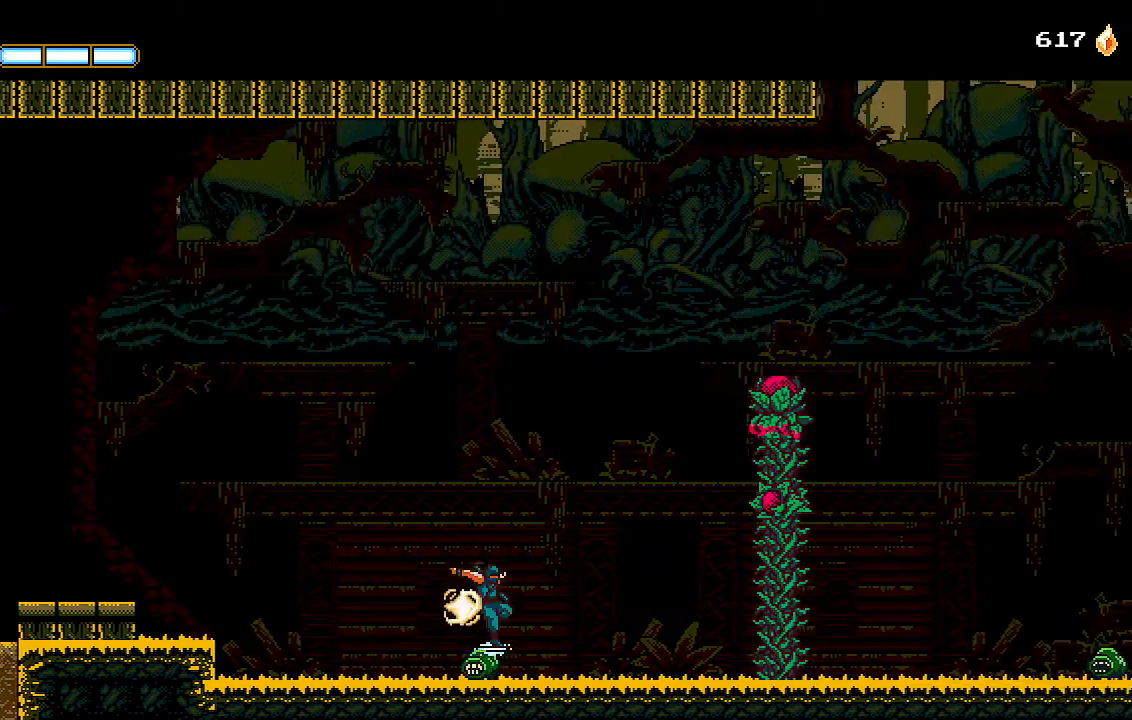
{"buttons": ["SQUARE", "R2", "DPAD_RIGHT"], "left_stick": "center", "right_stick": "center", "events": [[267, "CROSS", "down"], [367, "SQUARE", "down"], [467, "CROSS", "up"]]}
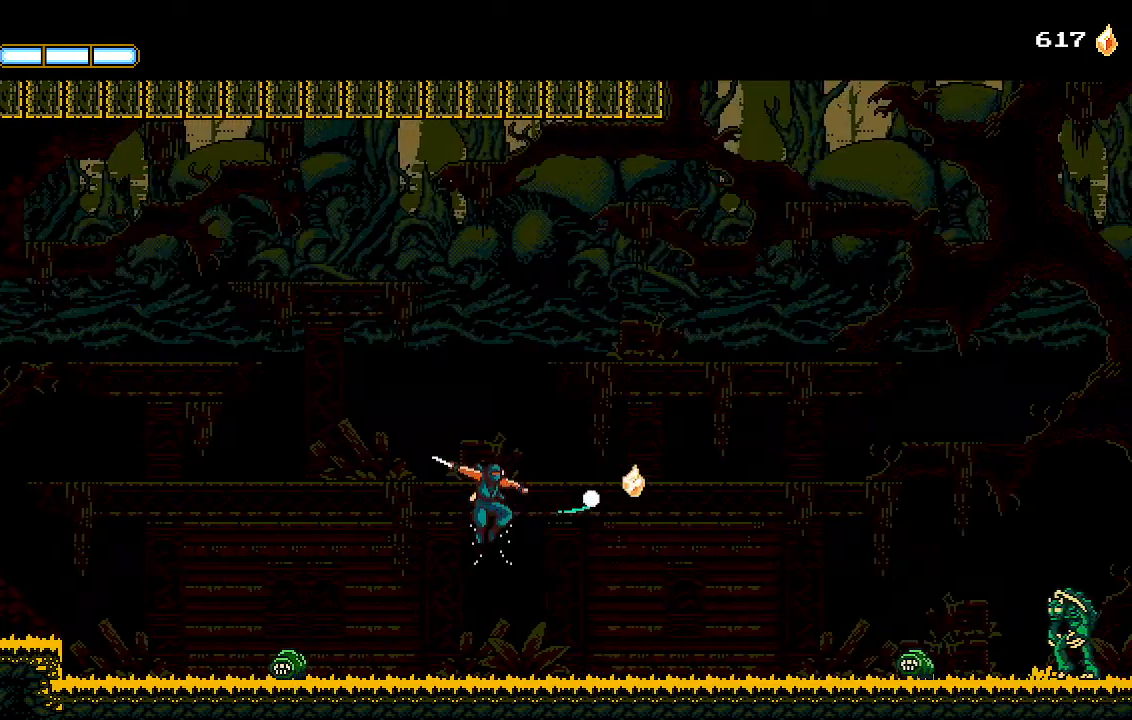
{"buttons": ["R1", "R2", "DPAD_RIGHT"], "left_stick": "center", "right_stick": "center", "events": [[33, "SQUARE", "up"], [167, "R1", "down"]]}
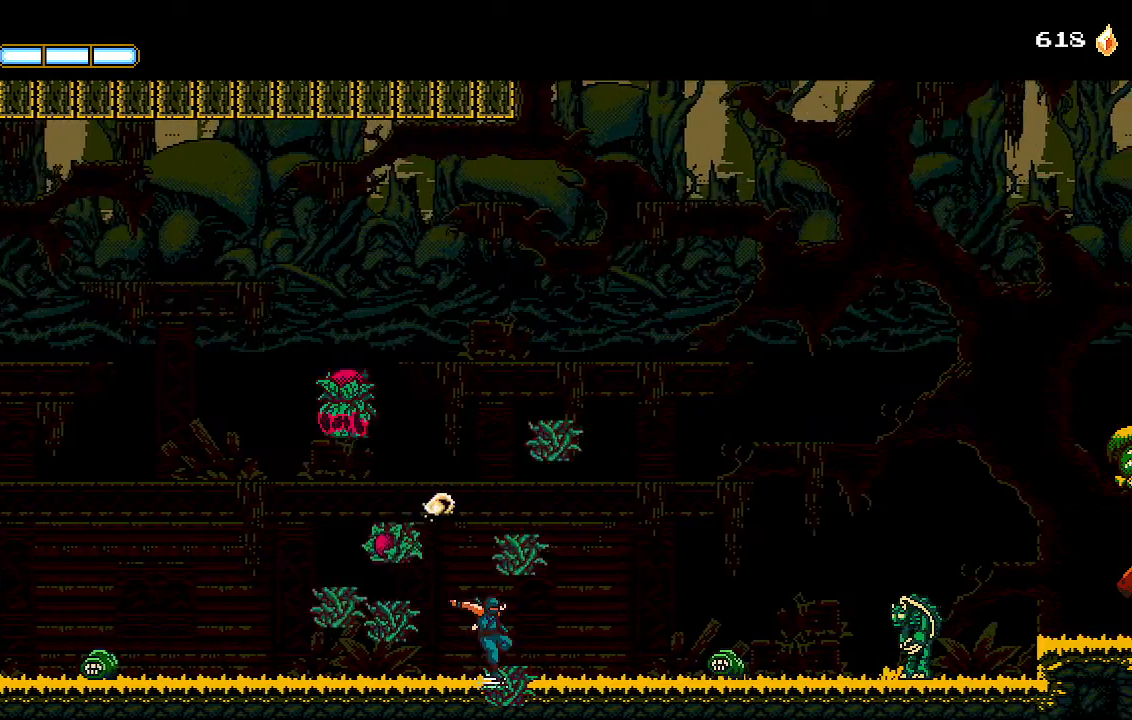
{"buttons": ["R1", "R2", "DPAD_RIGHT"], "left_stick": "center", "right_stick": "center", "events": [[267, "CROSS", "down"], [267, "R1", "up"], [400, "CROSS", "up"], [400, "R1", "down"]]}
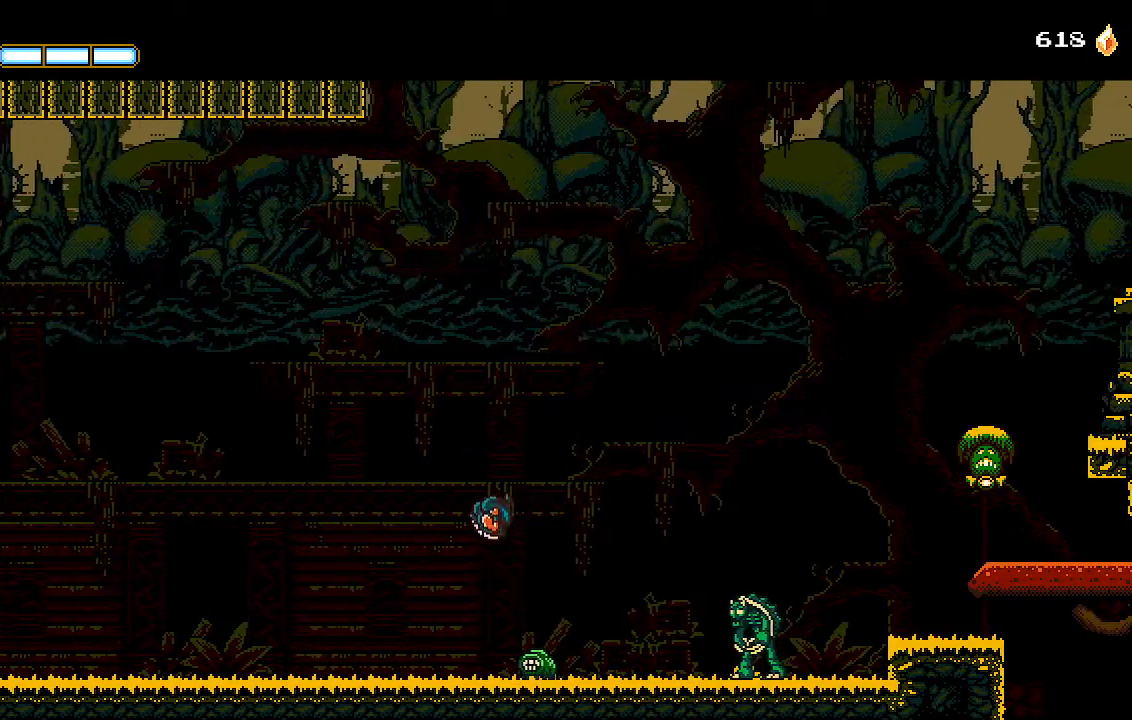
{"buttons": ["SQUARE", "L1", "R2", "DPAD_RIGHT"], "left_stick": "center", "right_stick": "center", "events": [[433, "R1", "up"], [433, "SQUARE", "down"], [467, "L1", "down"]]}
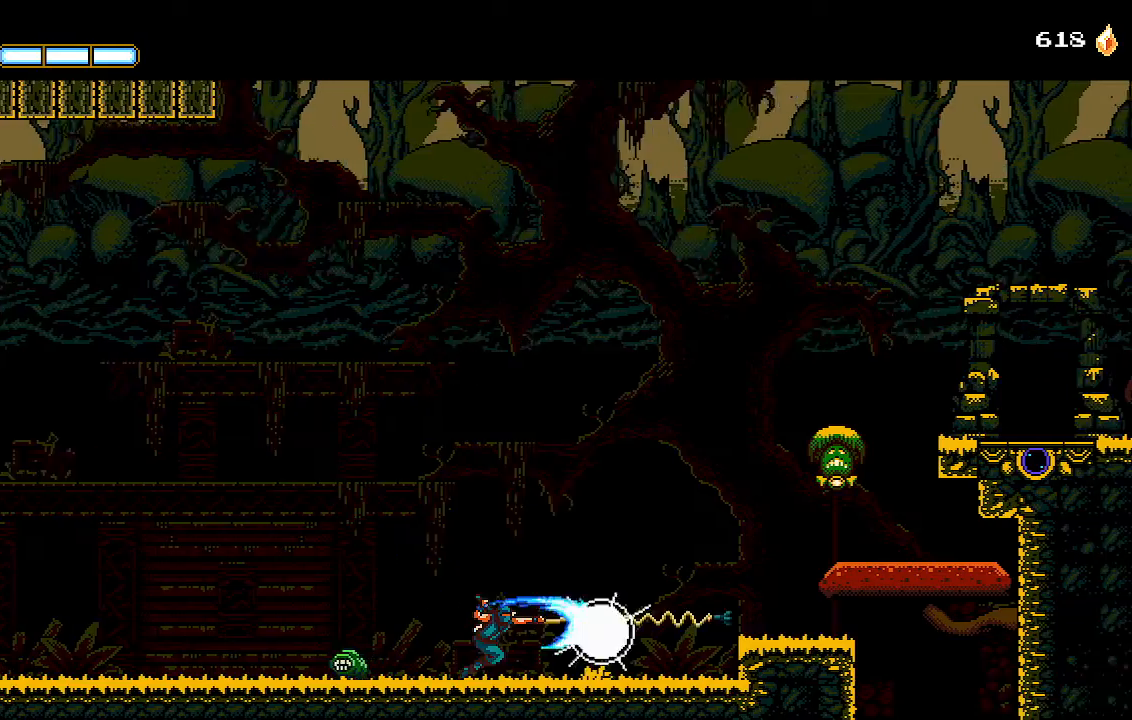
{"buttons": ["CROSS", "R2", "DPAD_RIGHT"], "left_stick": "center", "right_stick": "center", "events": [[33, "R1", "down"], [33, "SQUARE", "up"], [100, "L1", "up"], [333, "CROSS", "down"], [333, "R1", "up"]]}
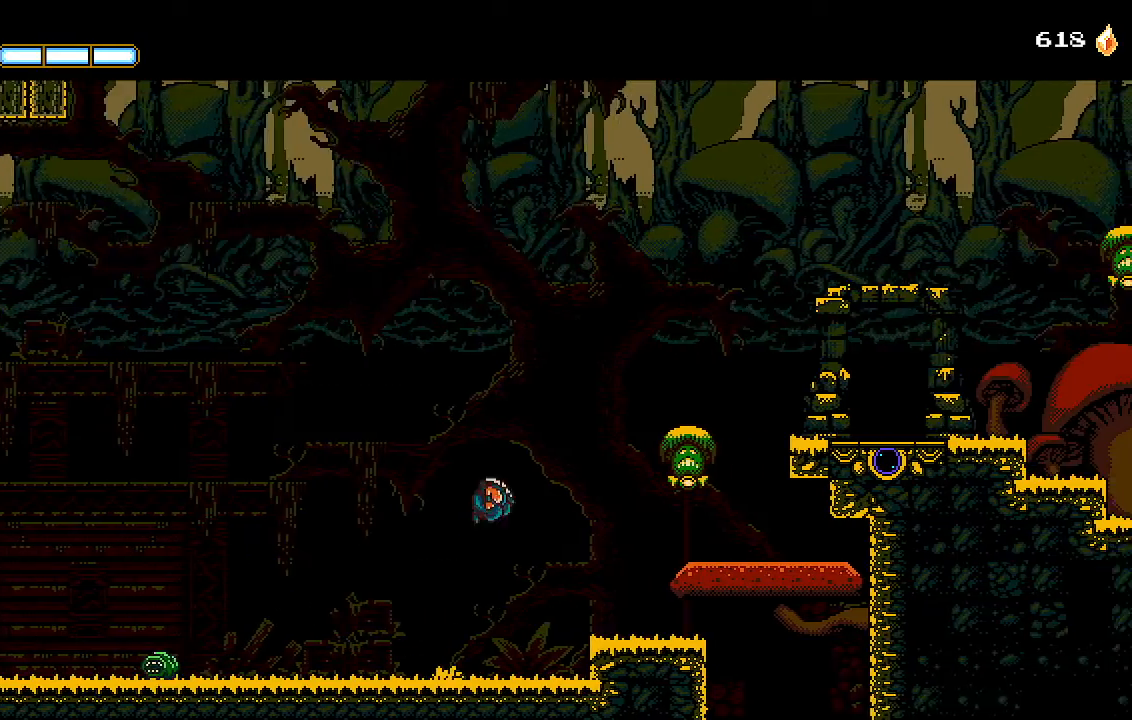
{"buttons": ["CROSS", "R2", "DPAD_RIGHT"], "left_stick": "center", "right_stick": "center", "events": [[167, "CROSS", "up"], [167, "R1", "down"], [233, "L1", "down"], [333, "L1", "up"], [500, "CROSS", "down"], [500, "R1", "up"]]}
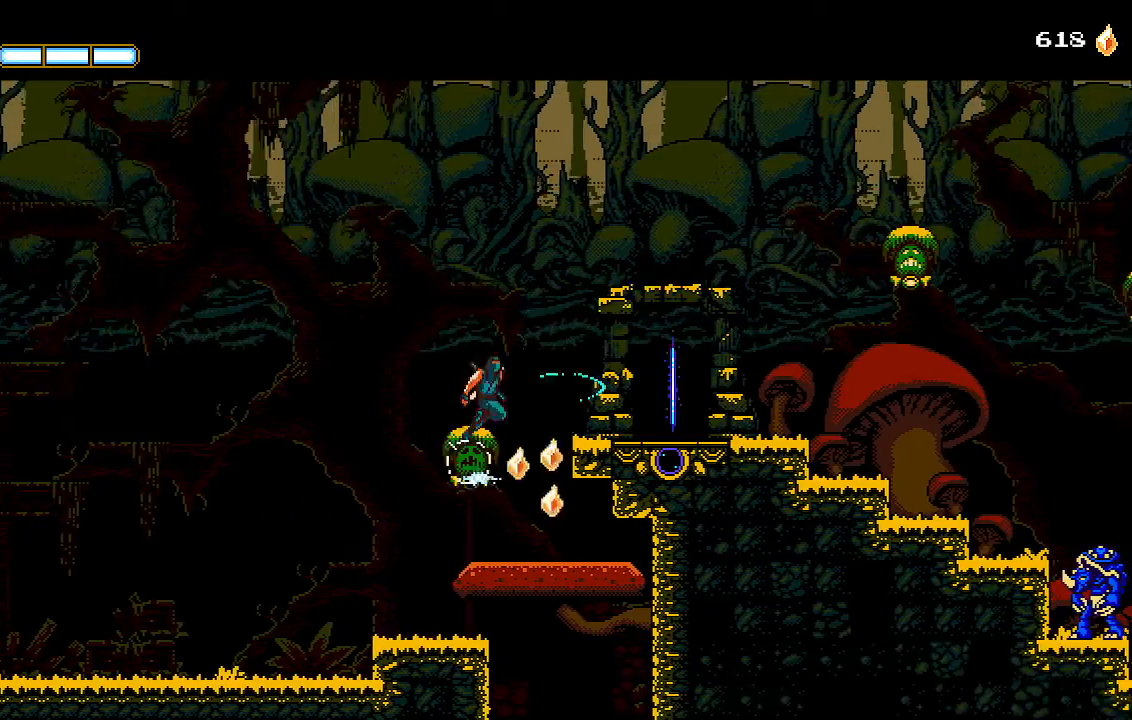
{"buttons": ["R1", "R2", "DPAD_RIGHT"], "left_stick": "center", "right_stick": "center", "events": [[100, "CROSS", "up"], [100, "R1", "down"]]}
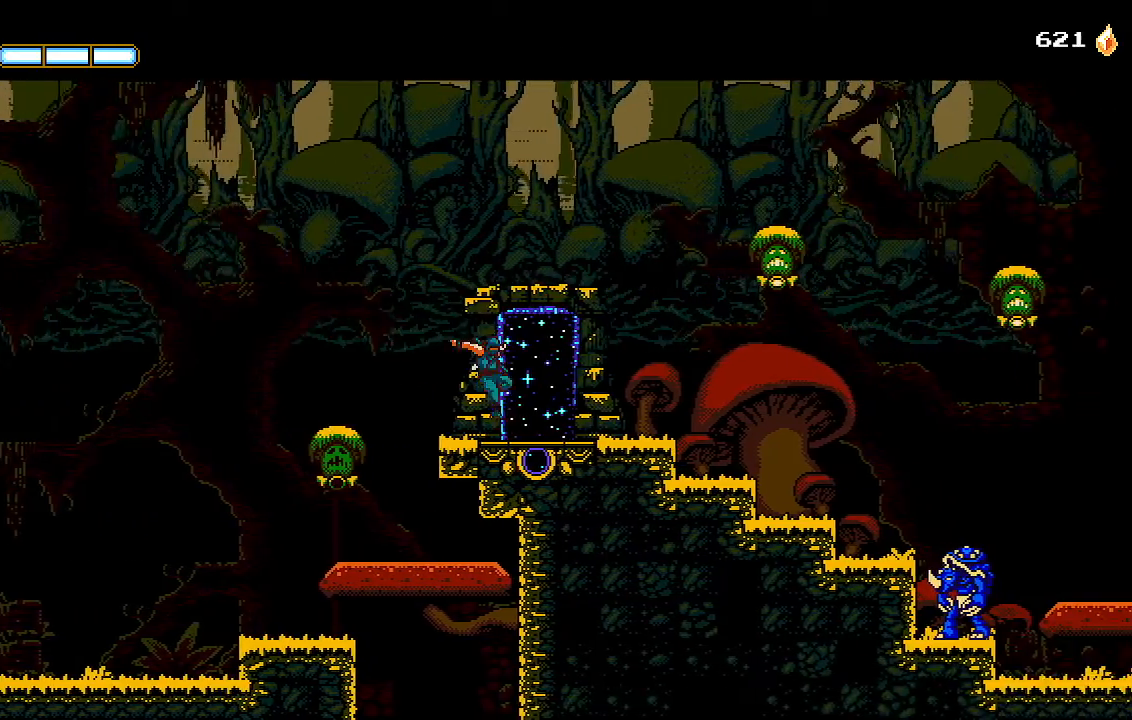
{"buttons": ["R1", "R2", "DPAD_RIGHT"], "left_stick": "center", "right_stick": "center", "events": [[167, "CROSS", "down"], [167, "R1", "up"], [233, "R1", "down"], [300, "CROSS", "up"], [300, "L1", "down"], [433, "L1", "up"]]}
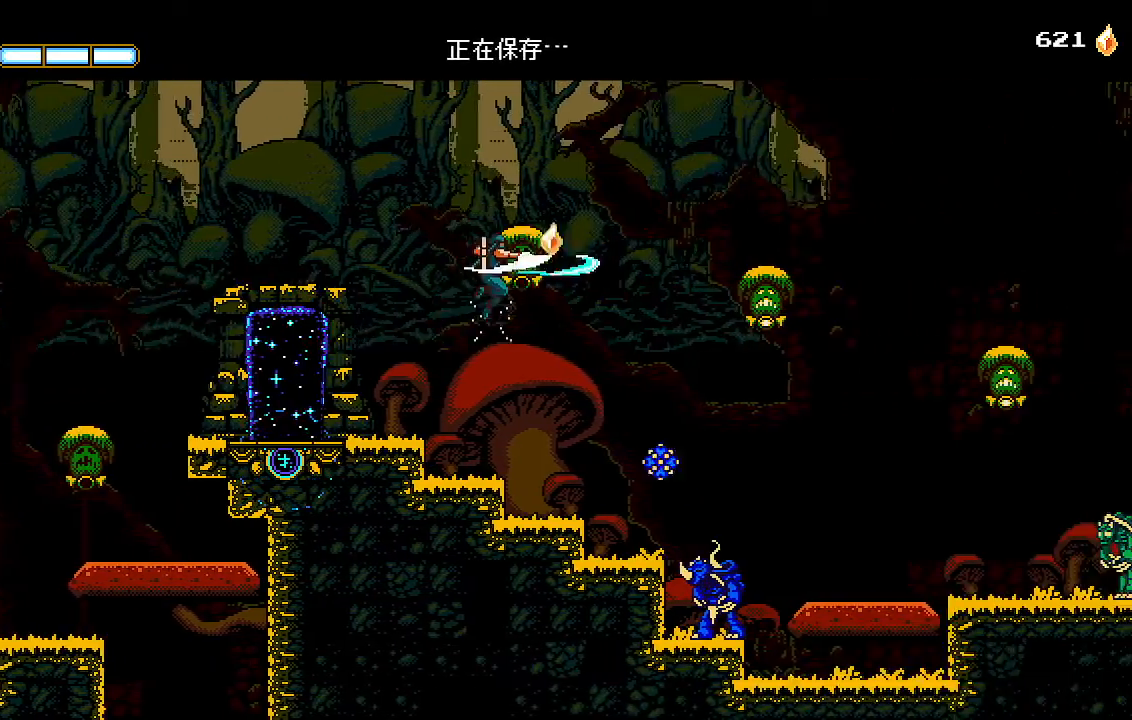
{"buttons": ["L1", "R1", "R2", "DPAD_RIGHT"], "left_stick": "center", "right_stick": "center", "events": [[333, "R1", "up"], [400, "R1", "down"], [500, "L1", "down"]]}
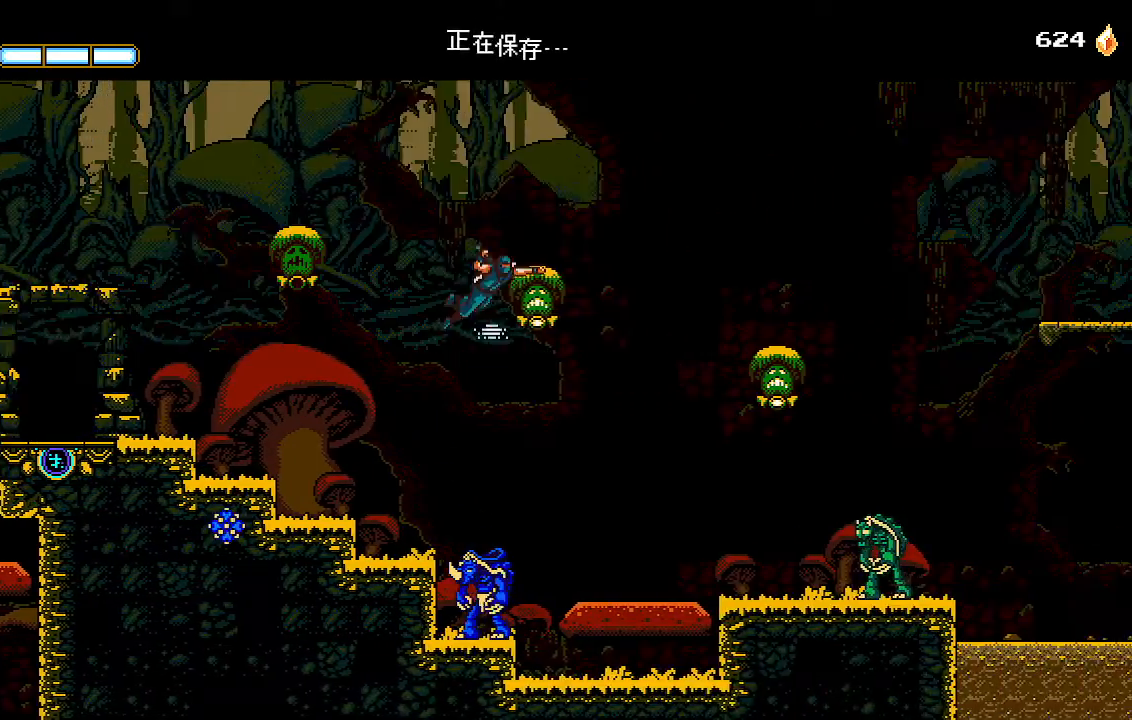
{"buttons": ["R1", "R2", "DPAD_RIGHT"], "left_stick": "center", "right_stick": "center", "events": [[33, "R1", "up"], [100, "L1", "up"], [133, "R1", "down"], [200, "R1", "up"], [400, "R1", "down"]]}
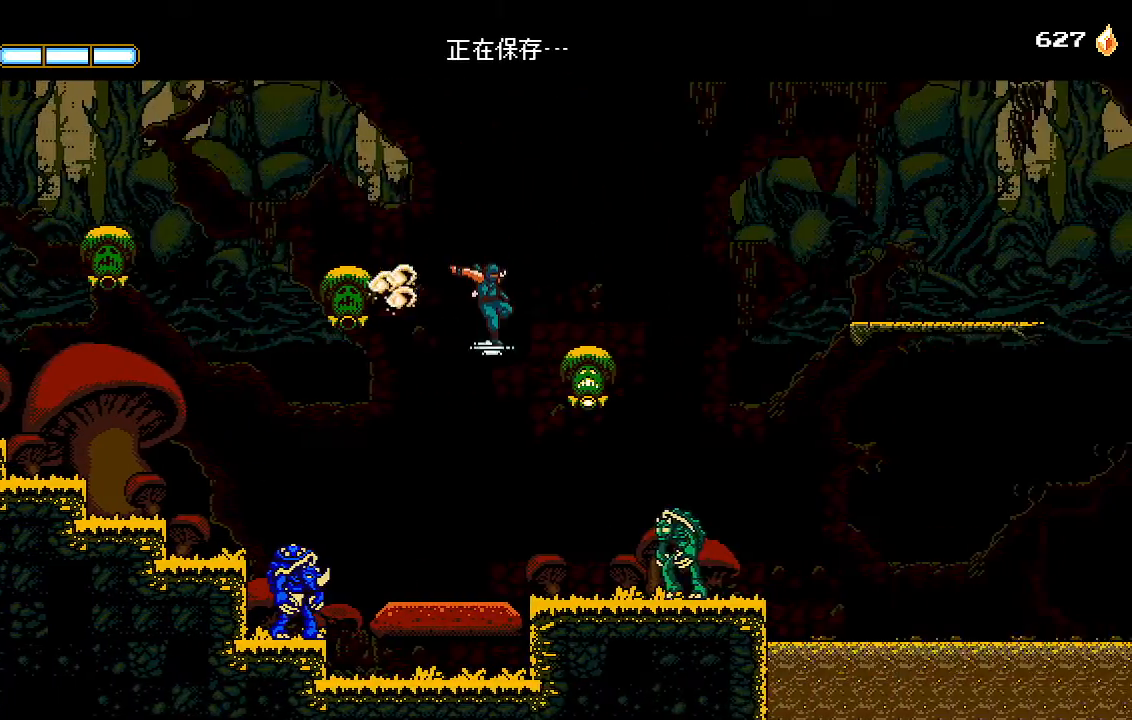
{"buttons": ["R1", "R2", "DPAD_RIGHT"], "left_stick": "center", "right_stick": "center", "events": [[67, "R1", "up"], [167, "L1", "down"], [267, "L1", "up"], [333, "R1", "down"]]}
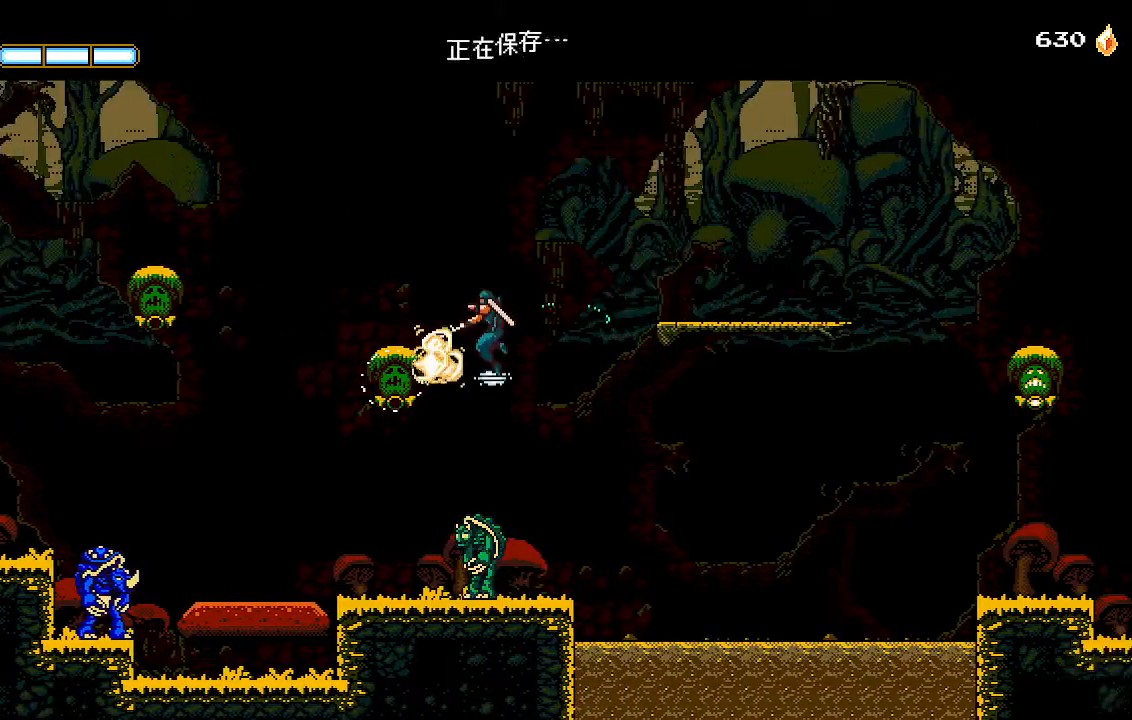
{"buttons": ["R1", "R2", "DPAD_RIGHT"], "left_stick": "center", "right_stick": "center", "events": [[233, "CROSS", "down"], [400, "CROSS", "up"]]}
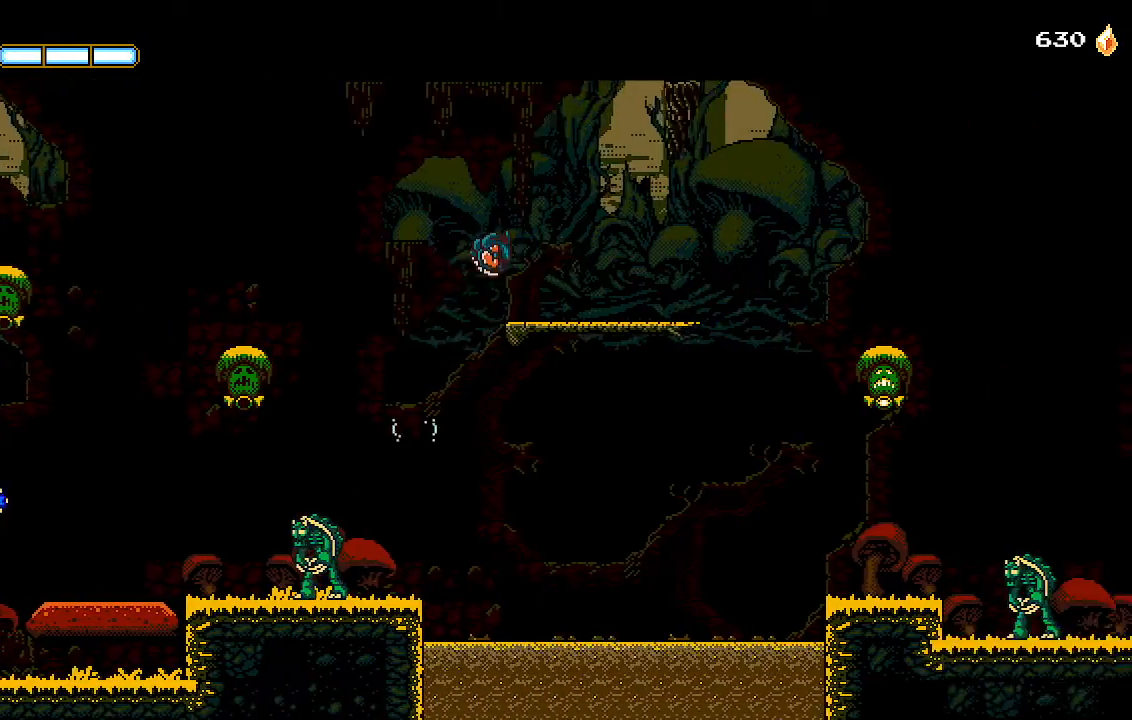
{"buttons": ["R1", "R2", "DPAD_RIGHT"], "left_stick": "center", "right_stick": "center", "events": []}
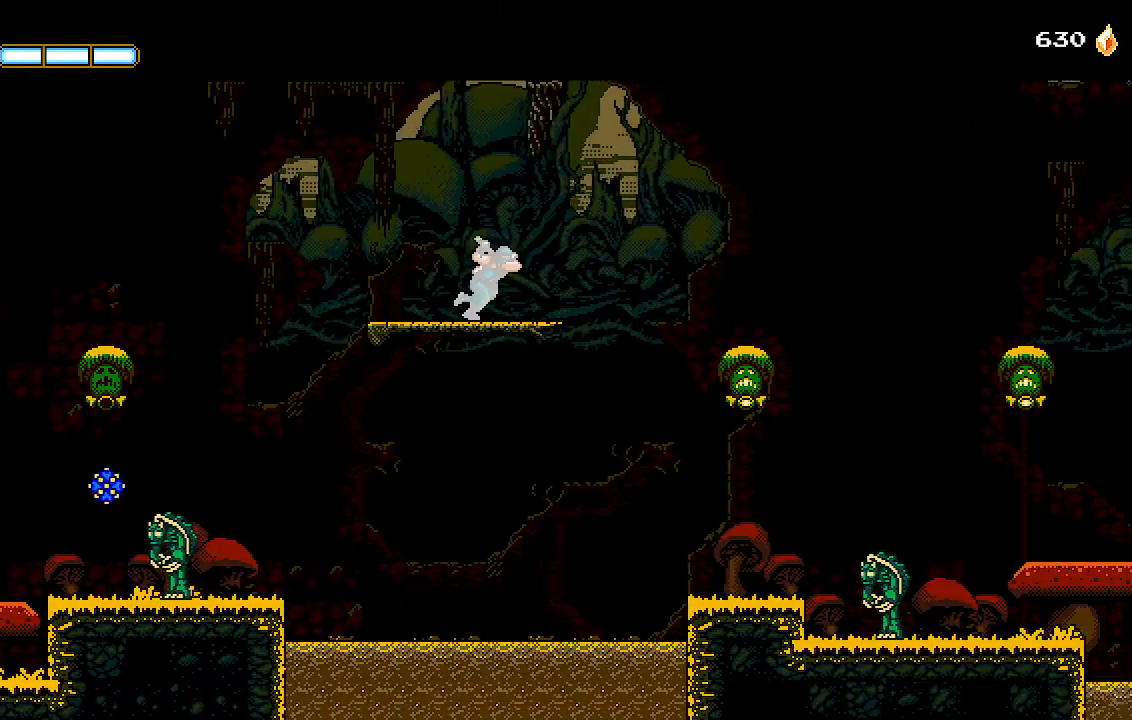
{"buttons": ["R1", "R2", "DPAD_RIGHT"], "left_stick": "center", "right_stick": "center", "events": []}